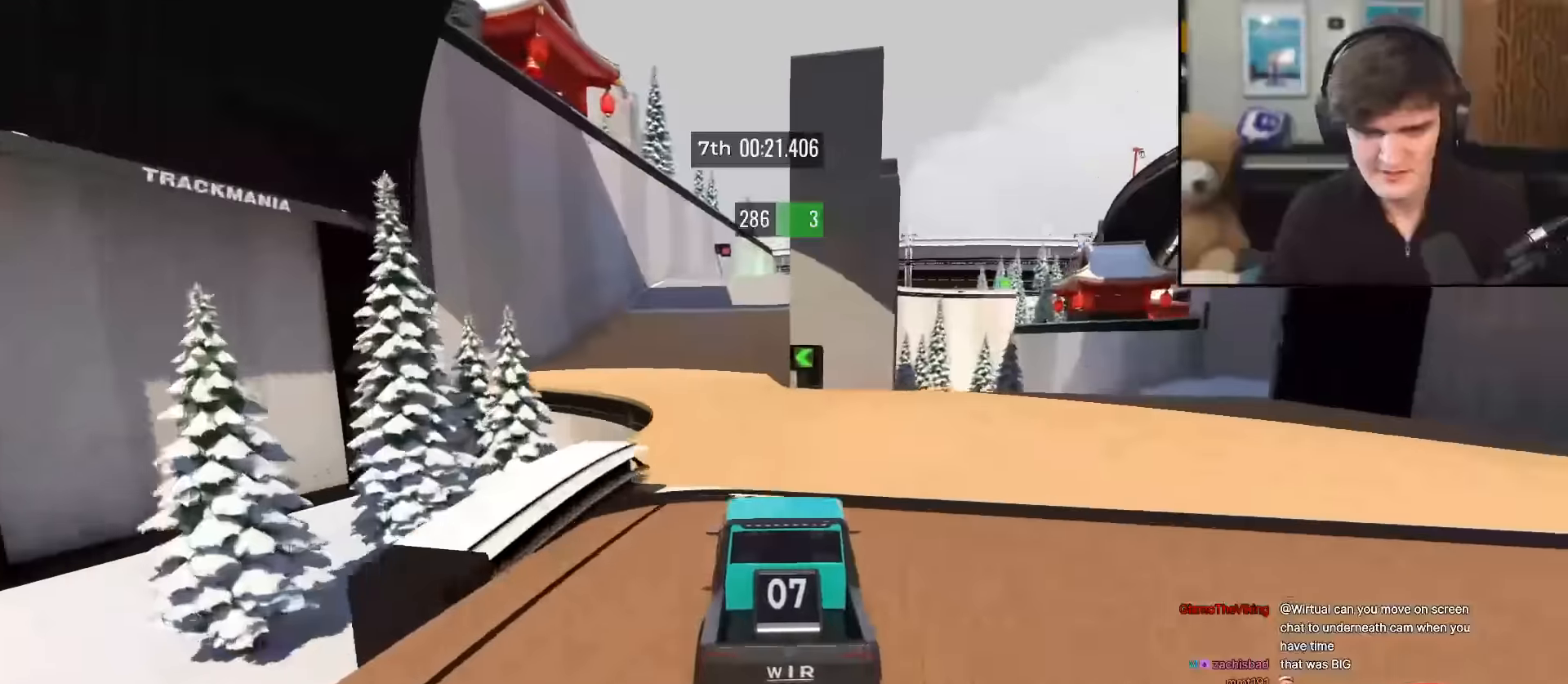
Gameplay with keyboard; each line is a JSON object with the keys held at the frame after it. "events" lists presses ("down") and releases ("up") of "brake", "down", "left", "right" and "up" between this image and that frame as [ms after this image, input, new state], when the widget could be followed in between. No other keys are recorded. Mouse input is not recorded. Key names are as the overlay labels them; some are game actions (e.g. jump) rather than physical keys.
{"keys": ["up"], "events": [[267, "left", "down"], [367, "left", "up"]]}
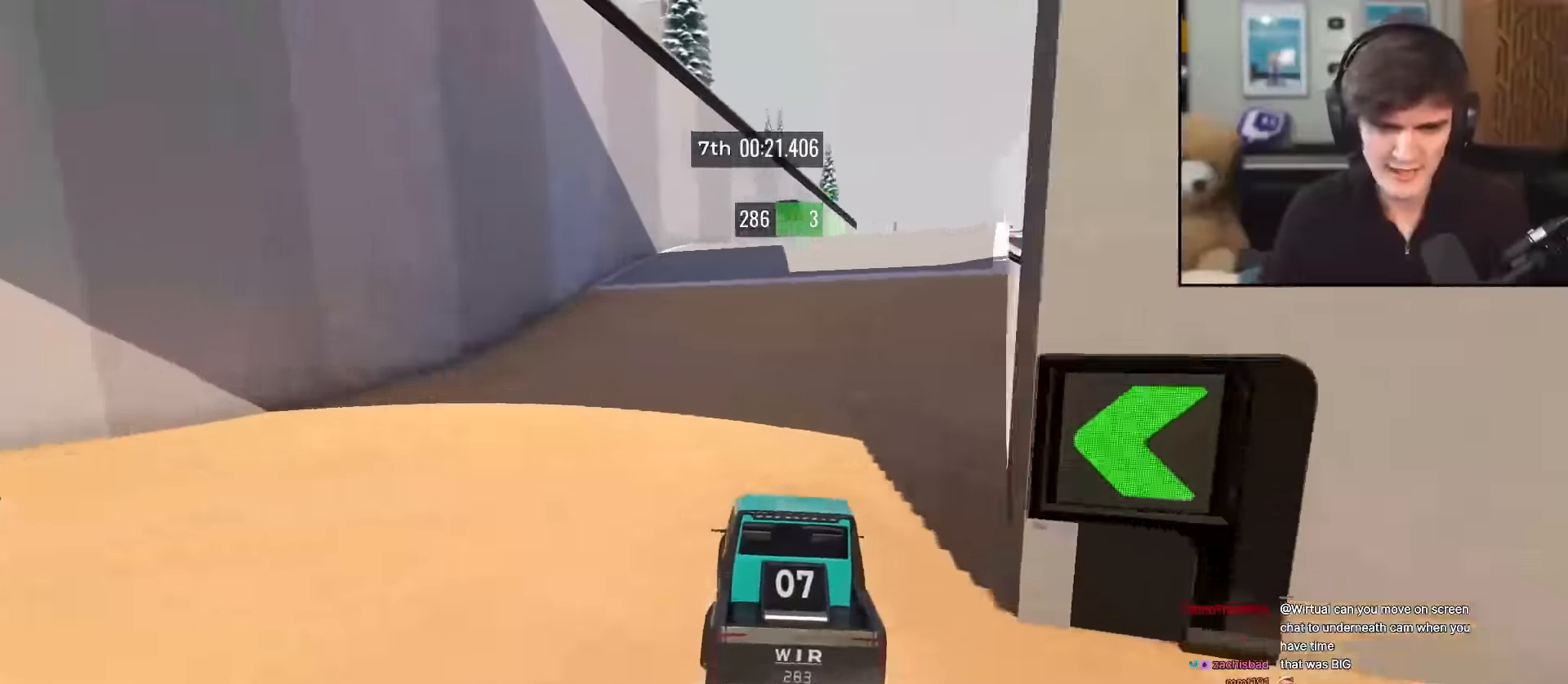
{"keys": ["up"], "events": [[334, "right", "down"], [384, "right", "up"]]}
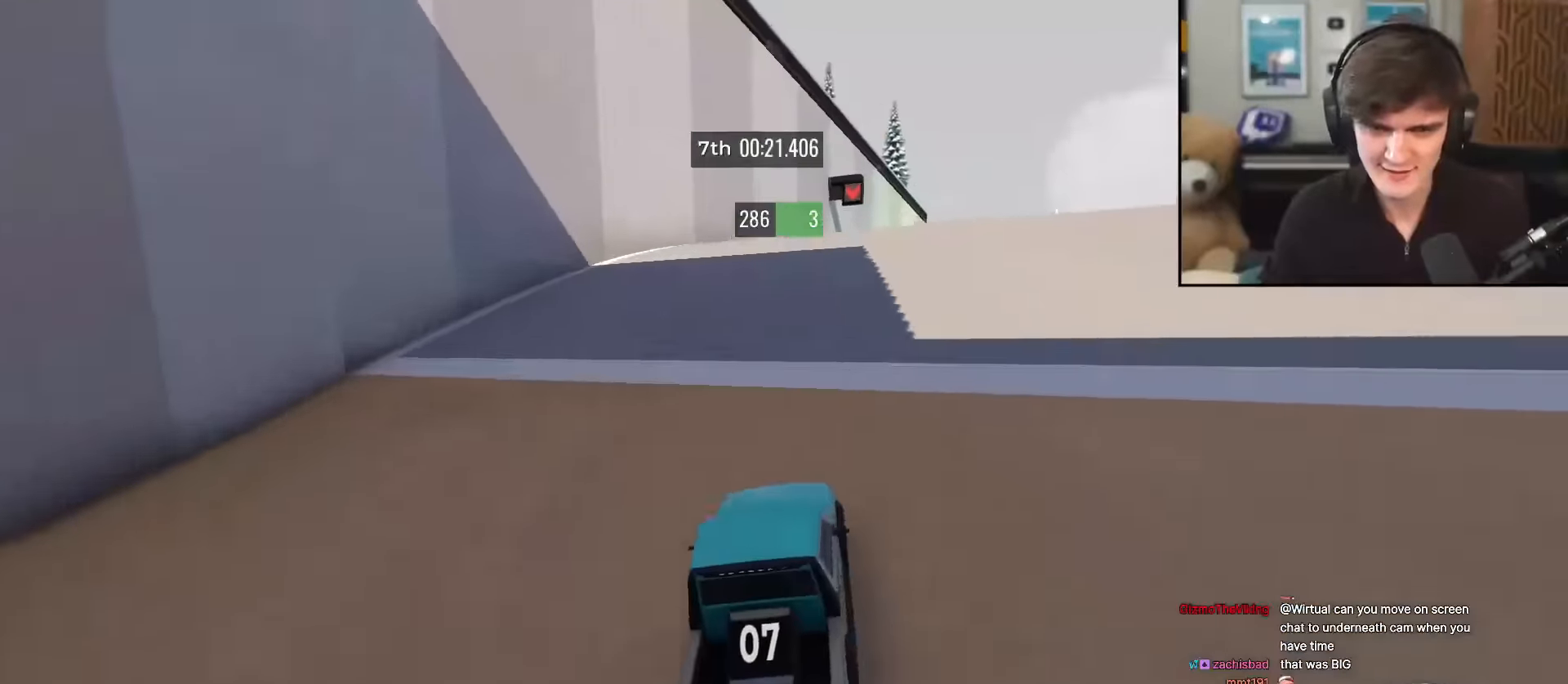
{"keys": ["up"], "events": []}
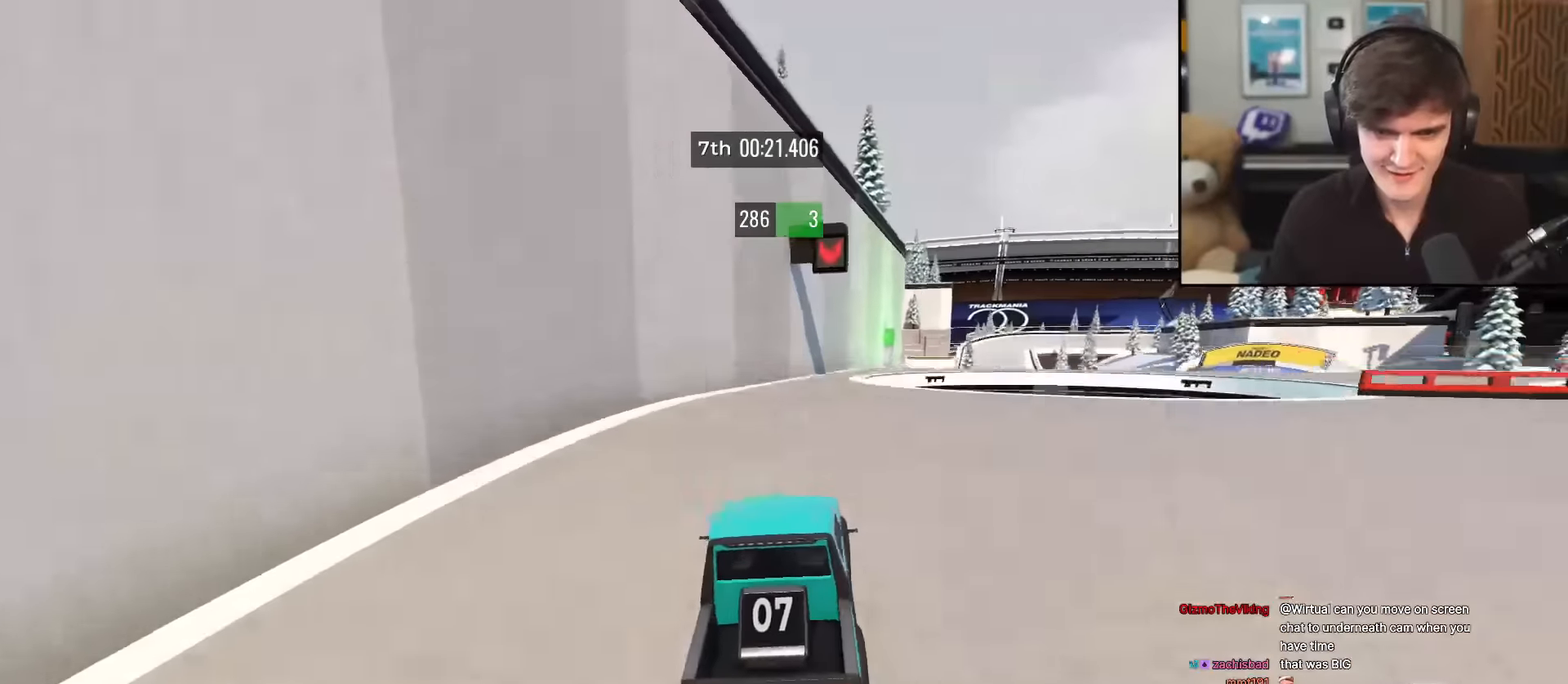
{"keys": ["right", "up"], "events": [[267, "right", "down"], [367, "right", "up"], [468, "right", "down"]]}
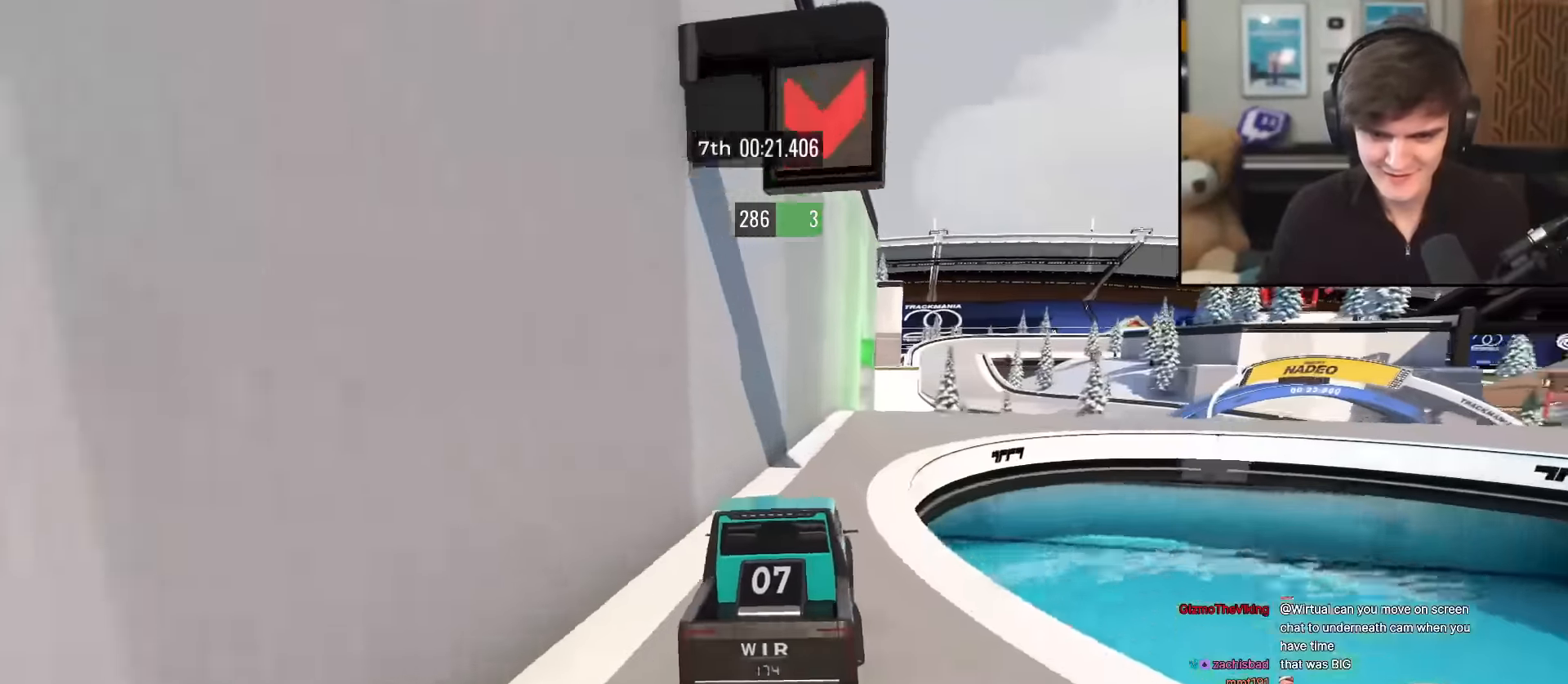
{"keys": ["up"], "events": [[484, "right", "up"]]}
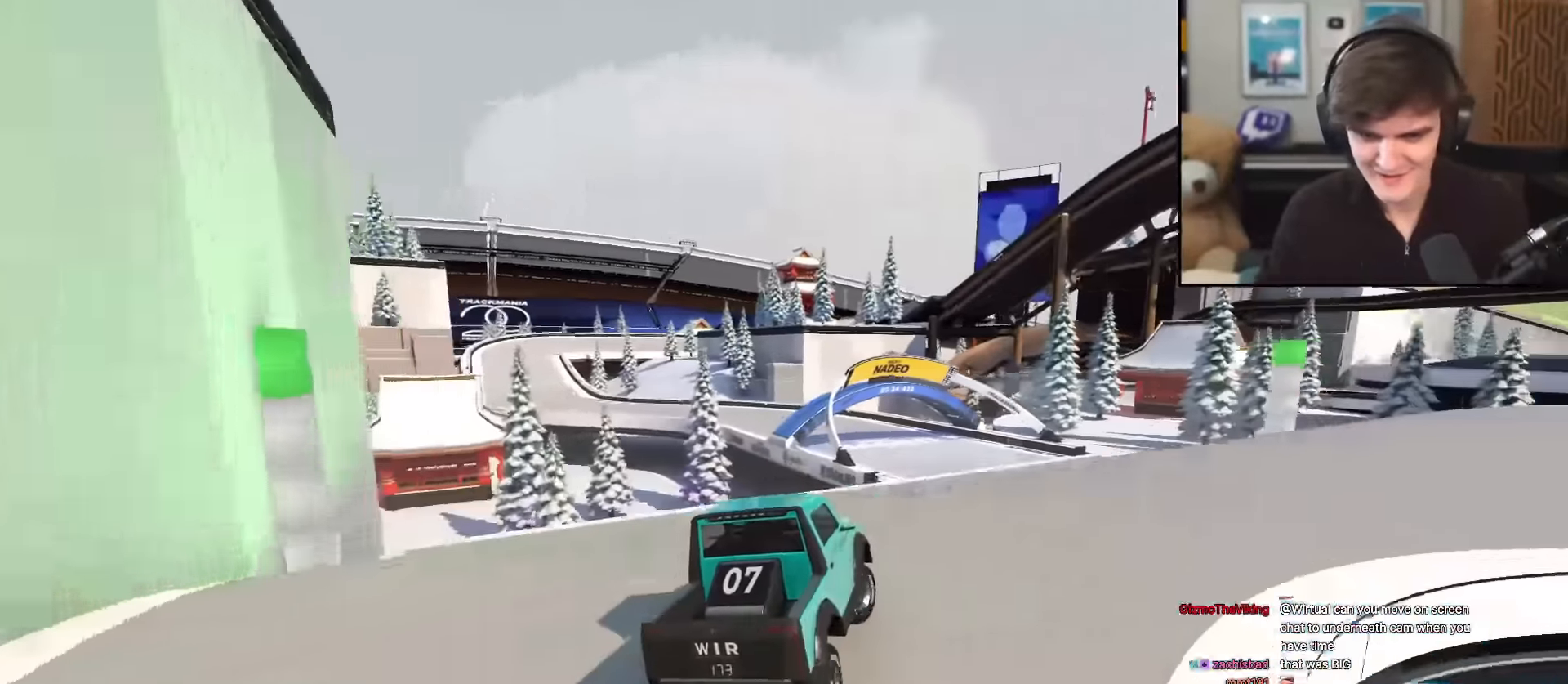
{"keys": ["up"], "events": [[17, "left", "down"], [117, "left", "up"], [351, "left", "down"], [484, "left", "up"]]}
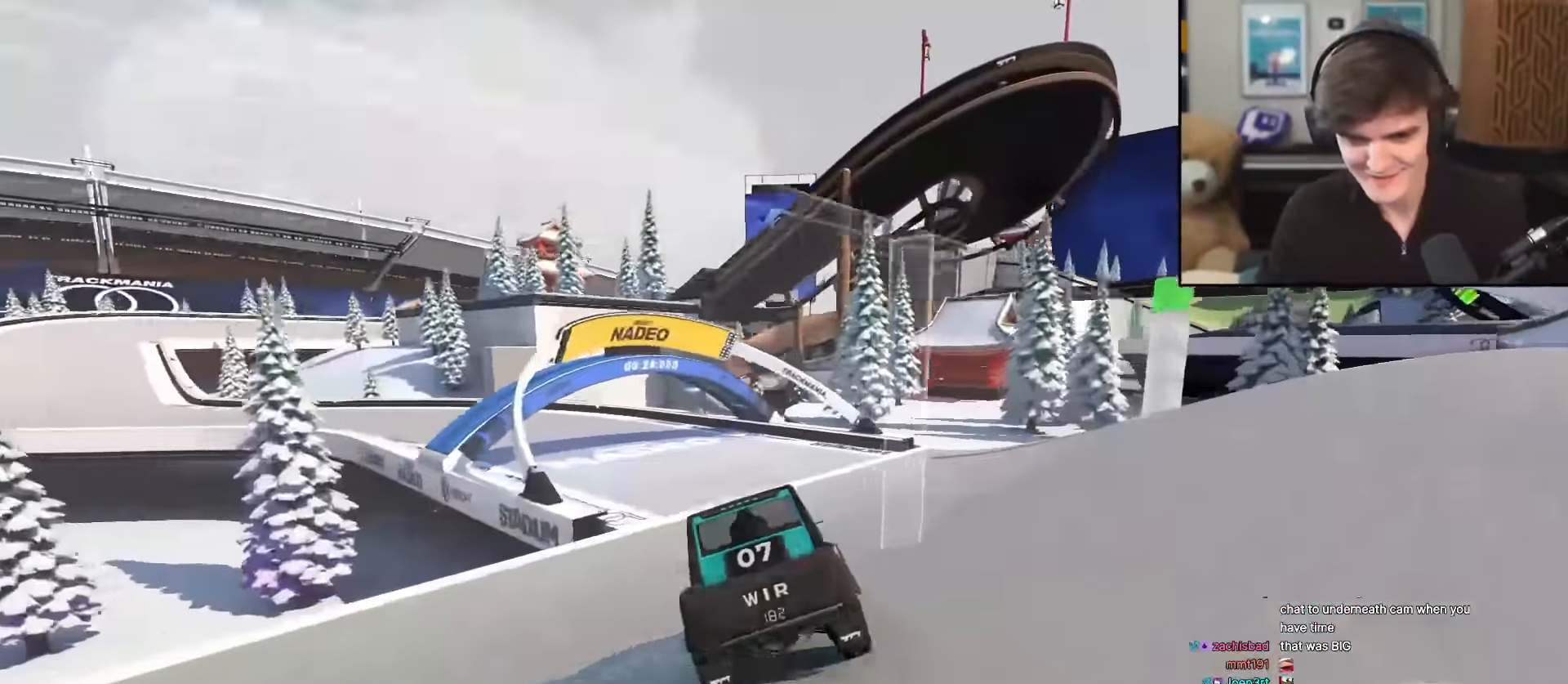
{"keys": ["left", "up"], "events": [[83, "left", "down"], [183, "left", "up"], [233, "left", "down"]]}
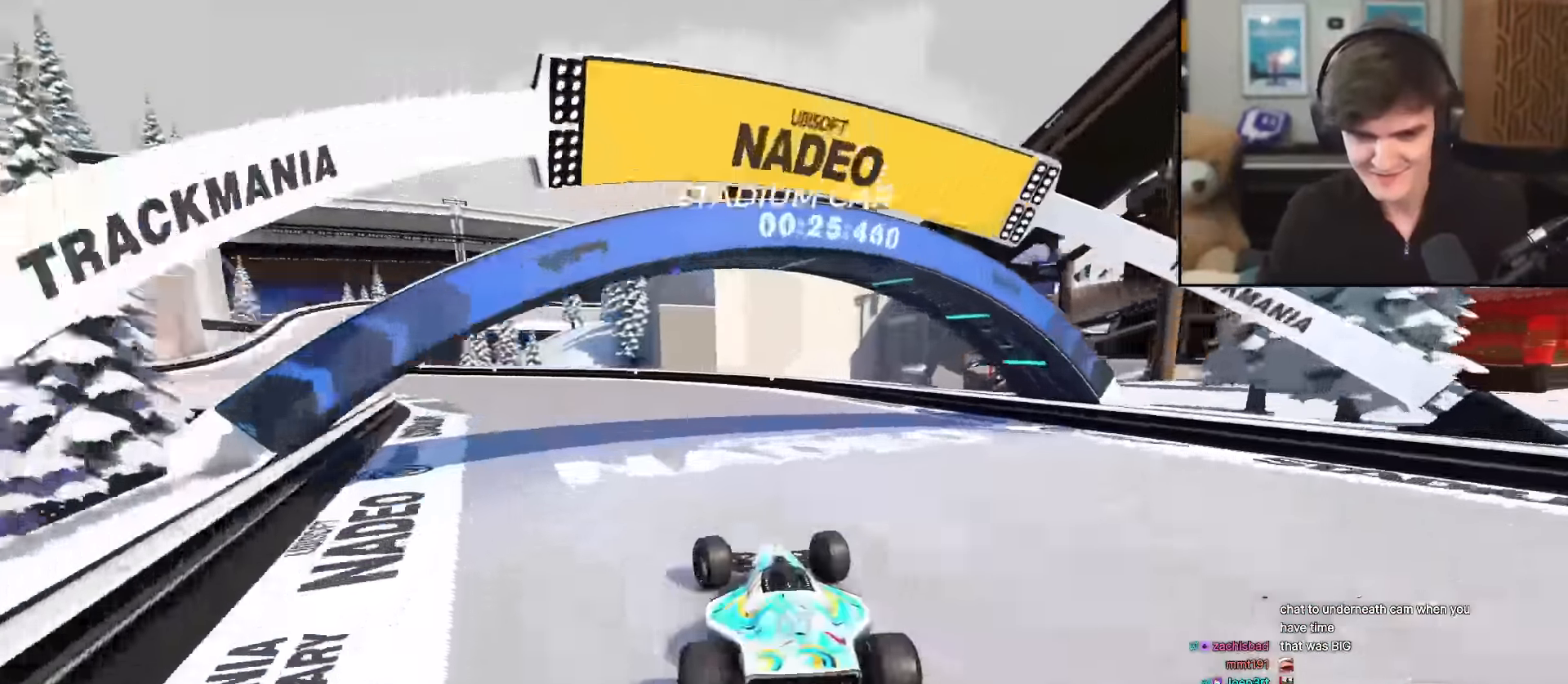
{"keys": ["left", "up"], "events": []}
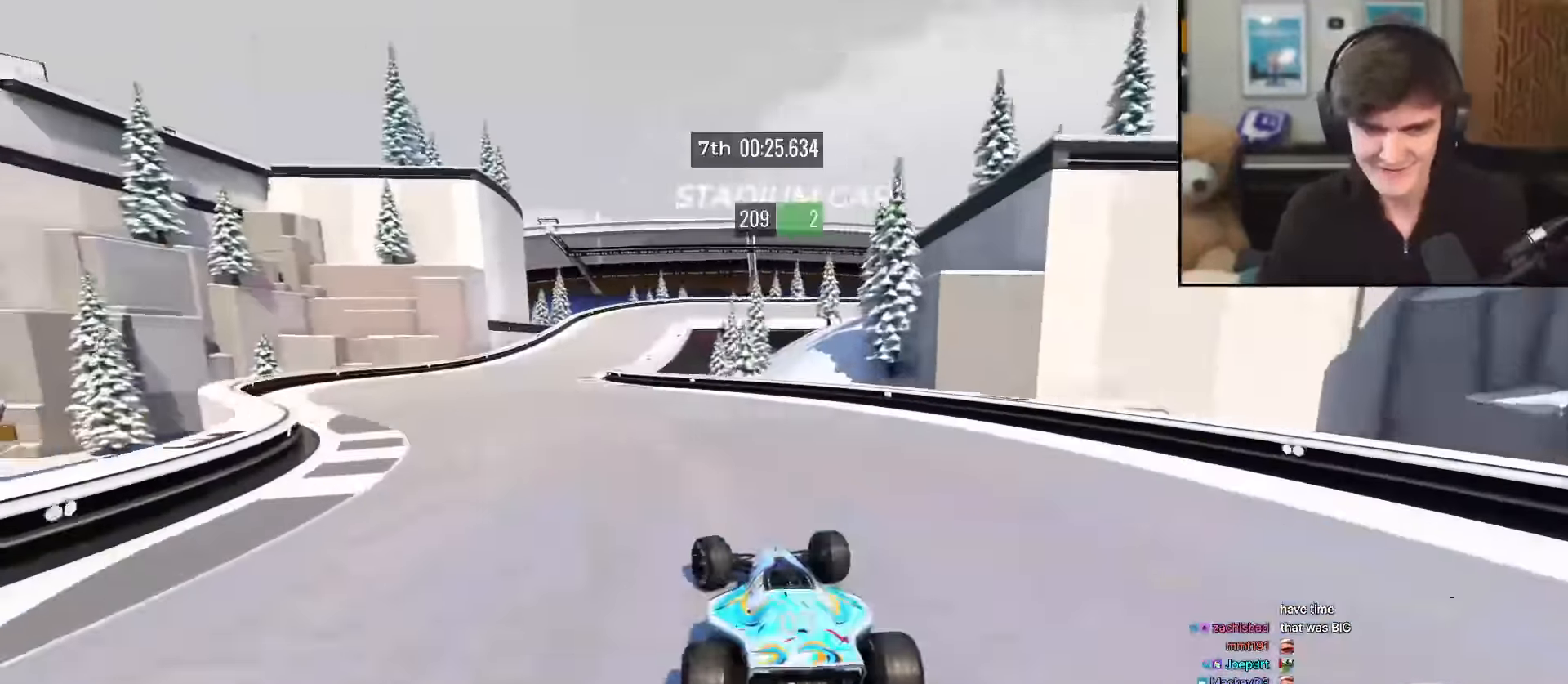
{"keys": ["right", "up"], "events": [[400, "left", "up"], [500, "right", "down"]]}
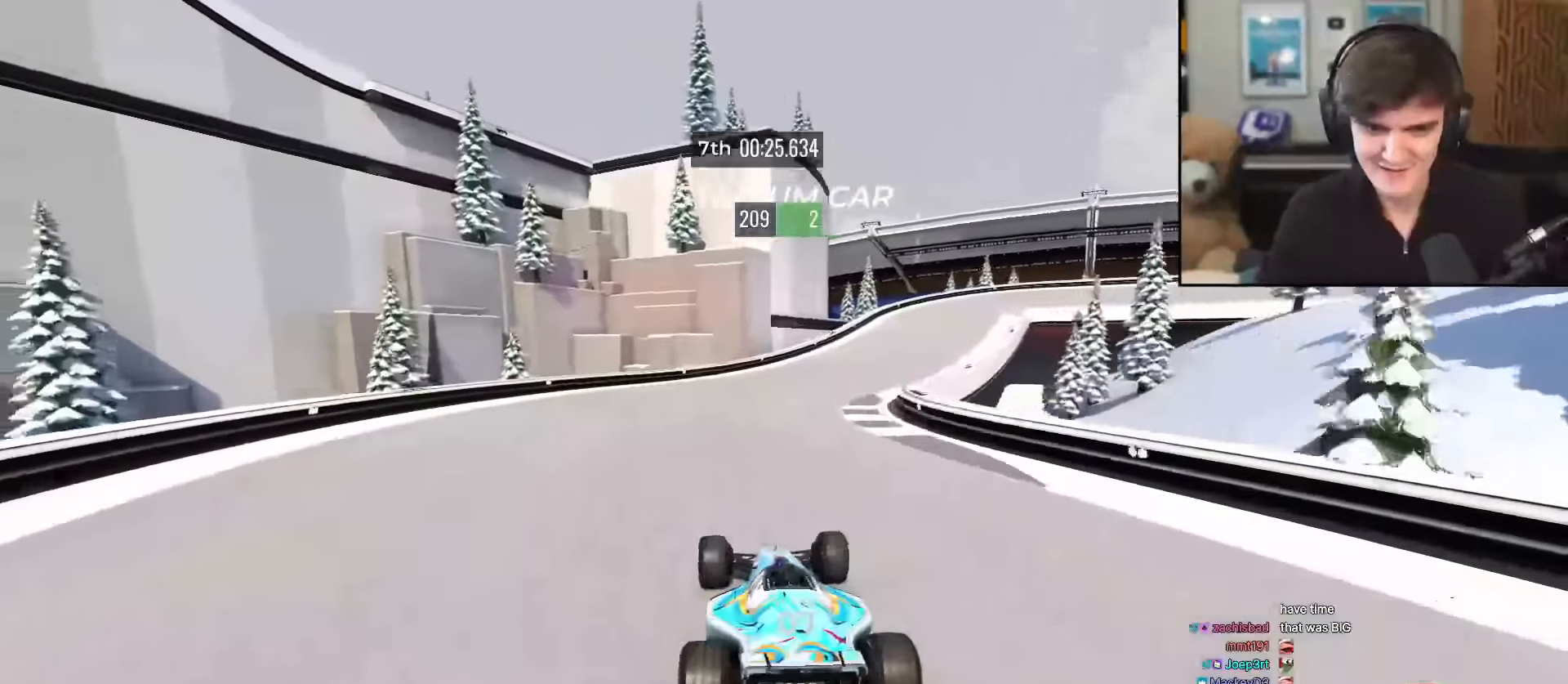
{"keys": ["right", "up"], "events": []}
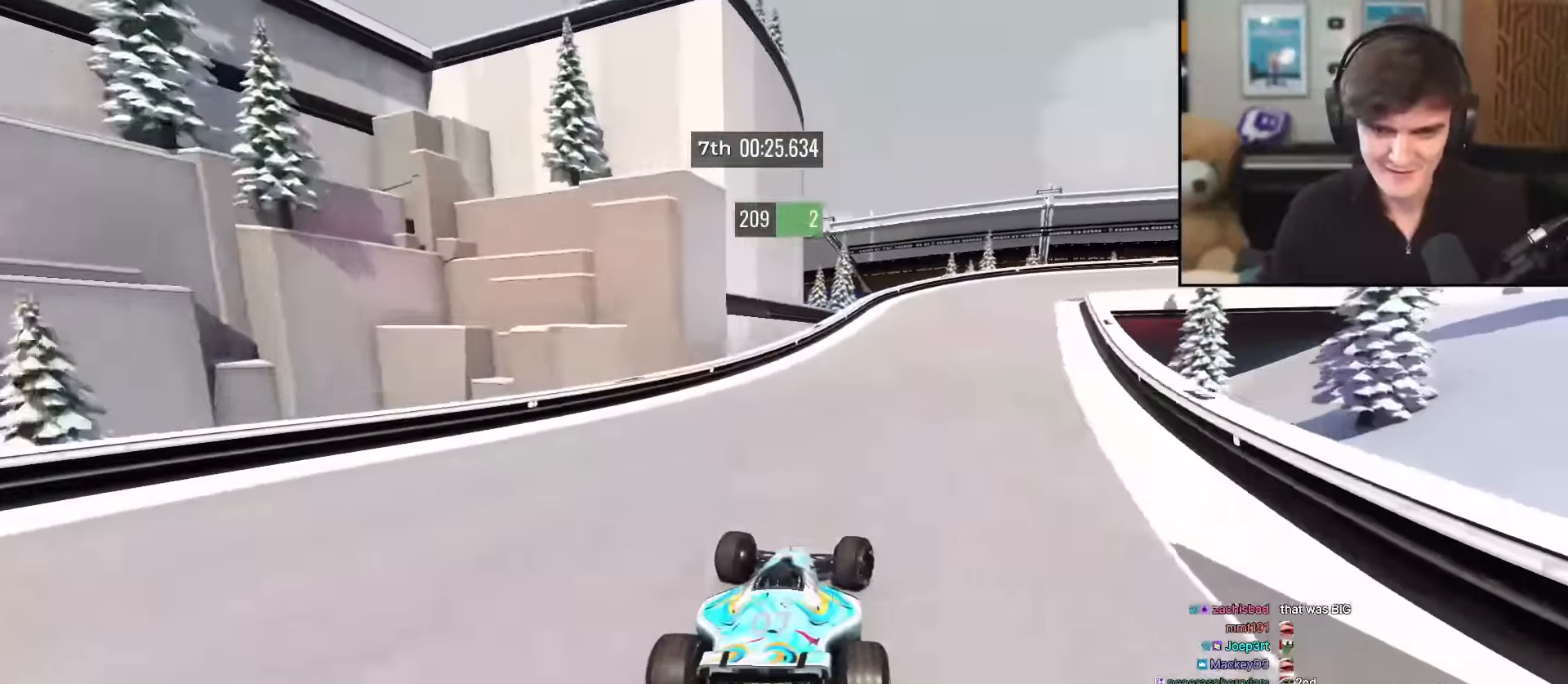
{"keys": ["brake", "right", "up"], "events": [[100, "right", "up"], [150, "brake", "down"], [200, "right", "down"]]}
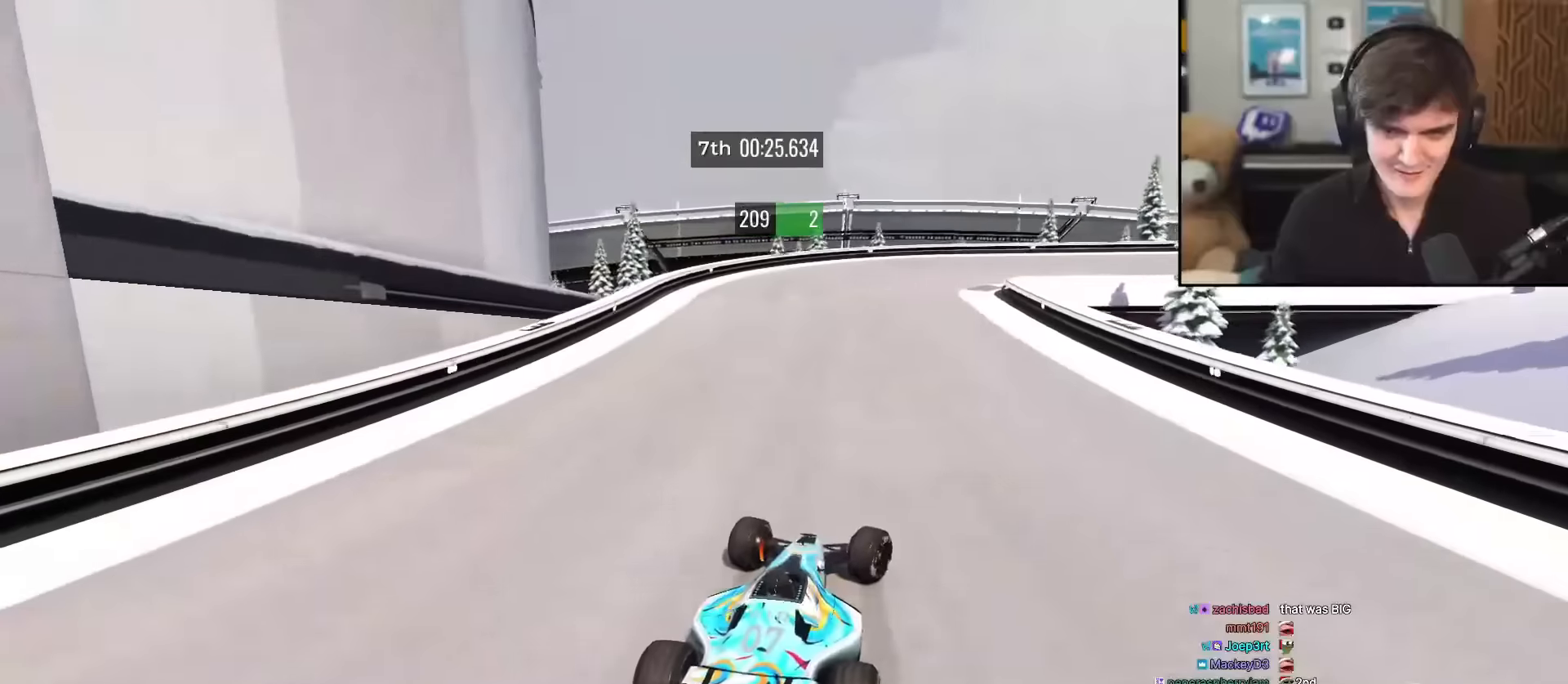
{"keys": ["brake", "up"], "events": [[400, "brake", "up"], [500, "brake", "down"], [500, "right", "up"]]}
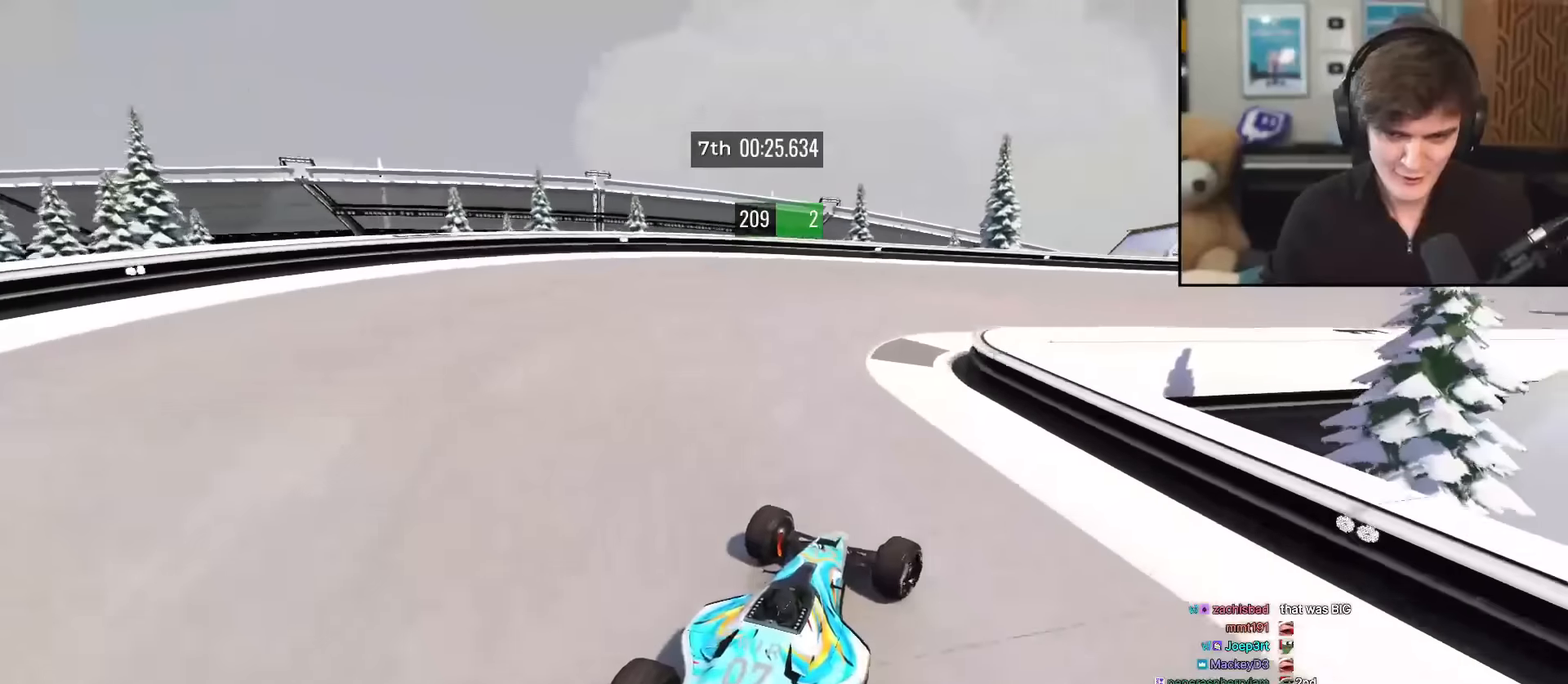
{"keys": ["right", "up"], "events": [[34, "right", "down"], [84, "brake", "up"]]}
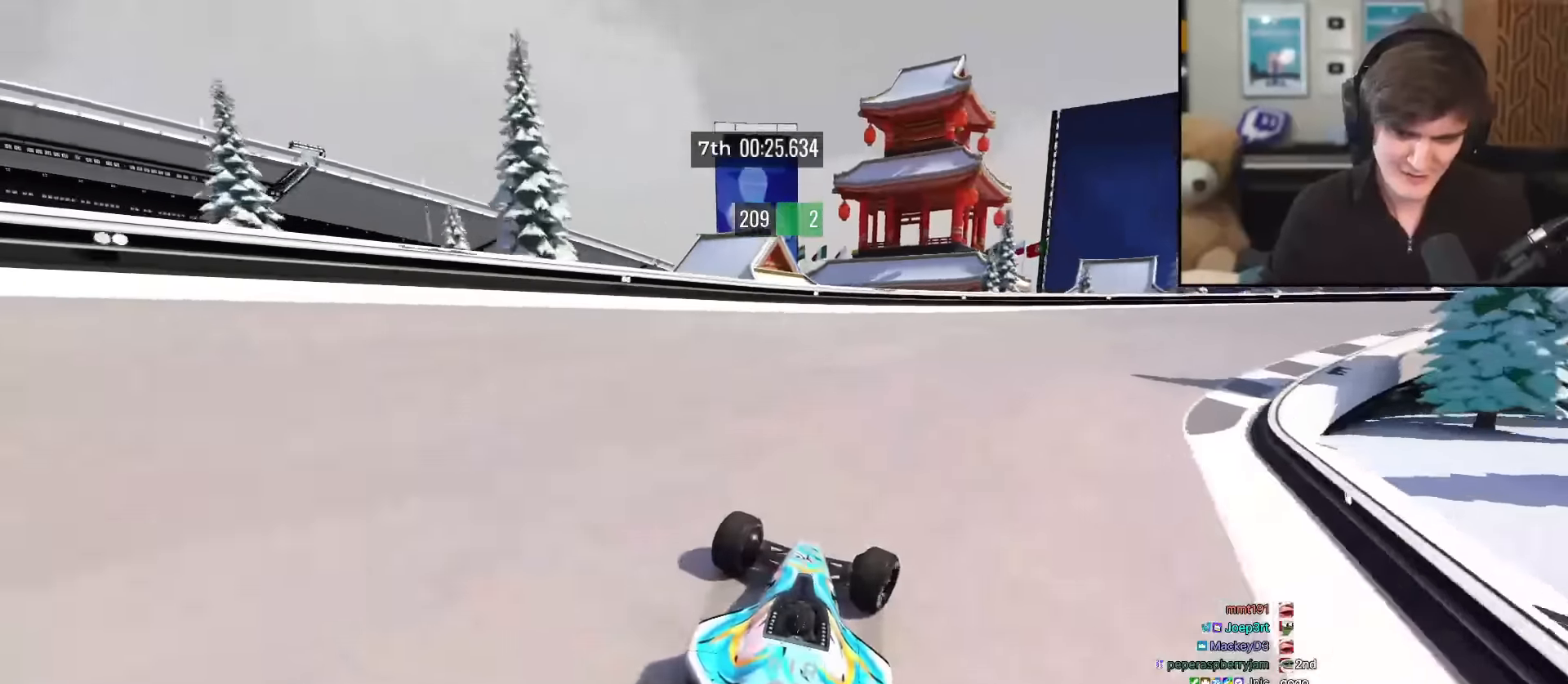
{"keys": ["right", "up"], "events": []}
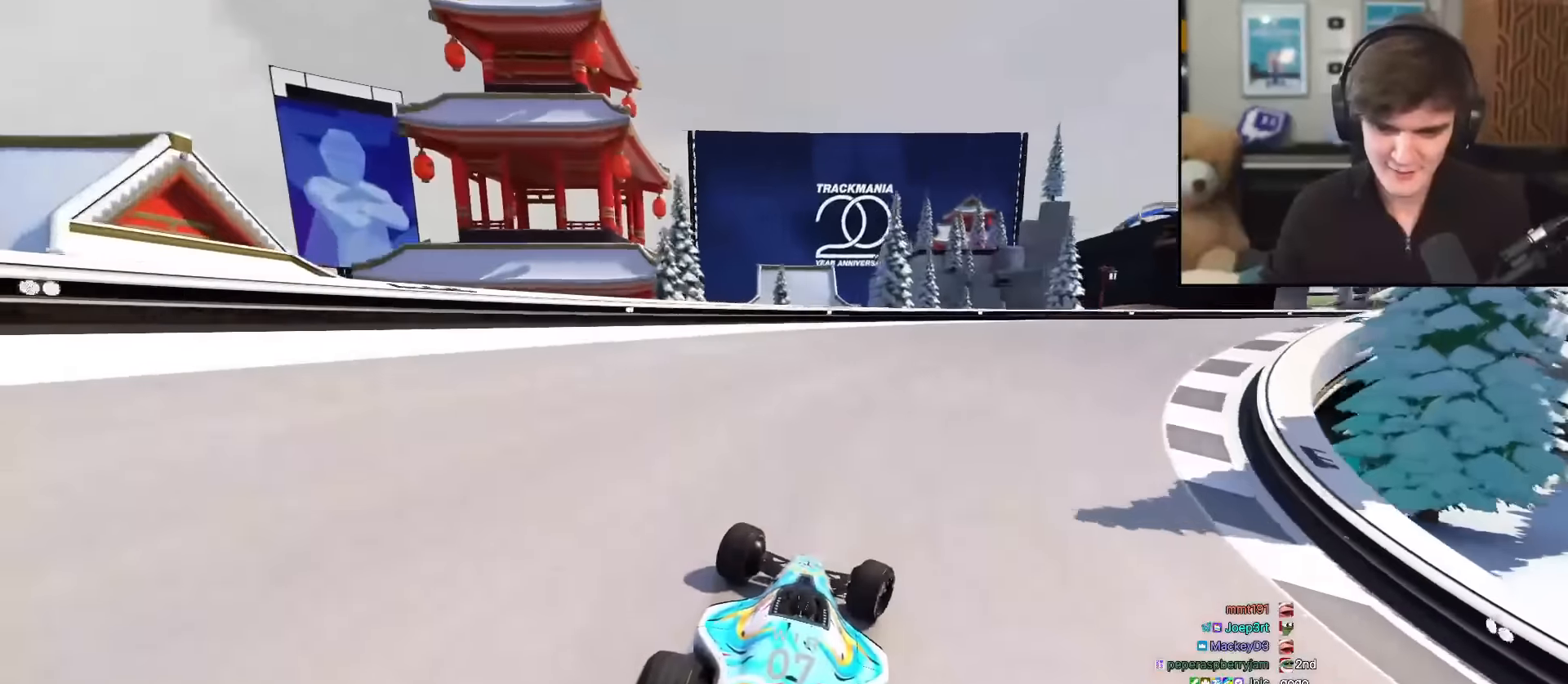
{"keys": ["right", "up"], "events": []}
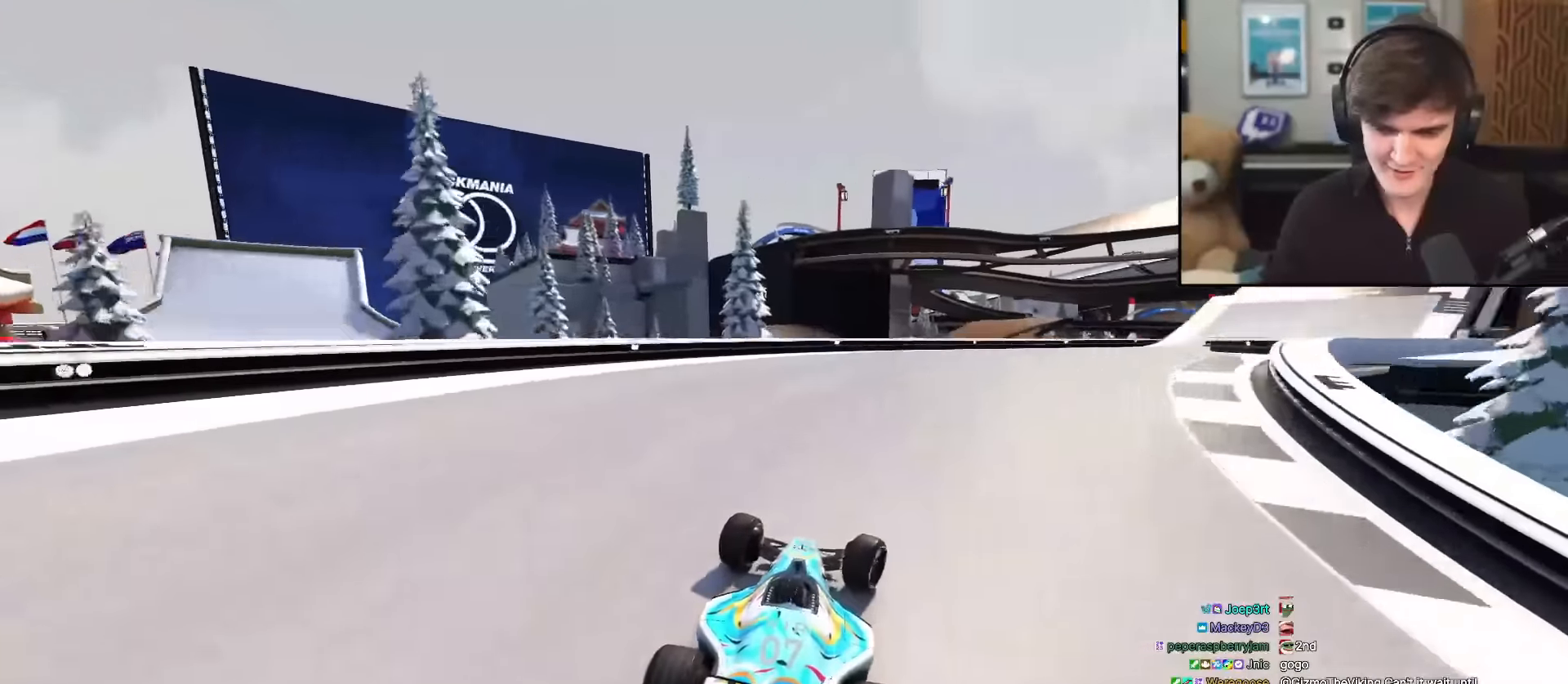
{"keys": ["right", "up"], "events": []}
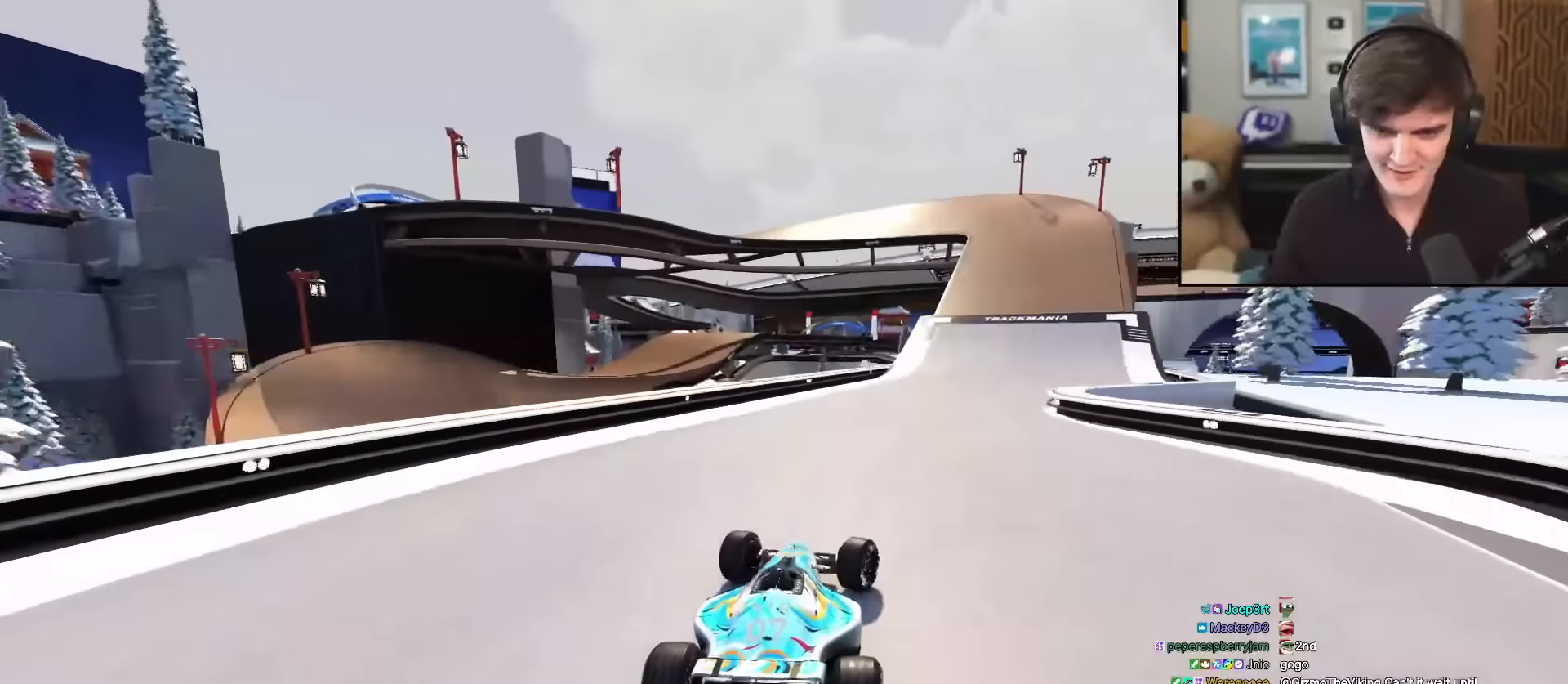
{"keys": ["left", "up"], "events": [[251, "right", "up"], [484, "left", "down"]]}
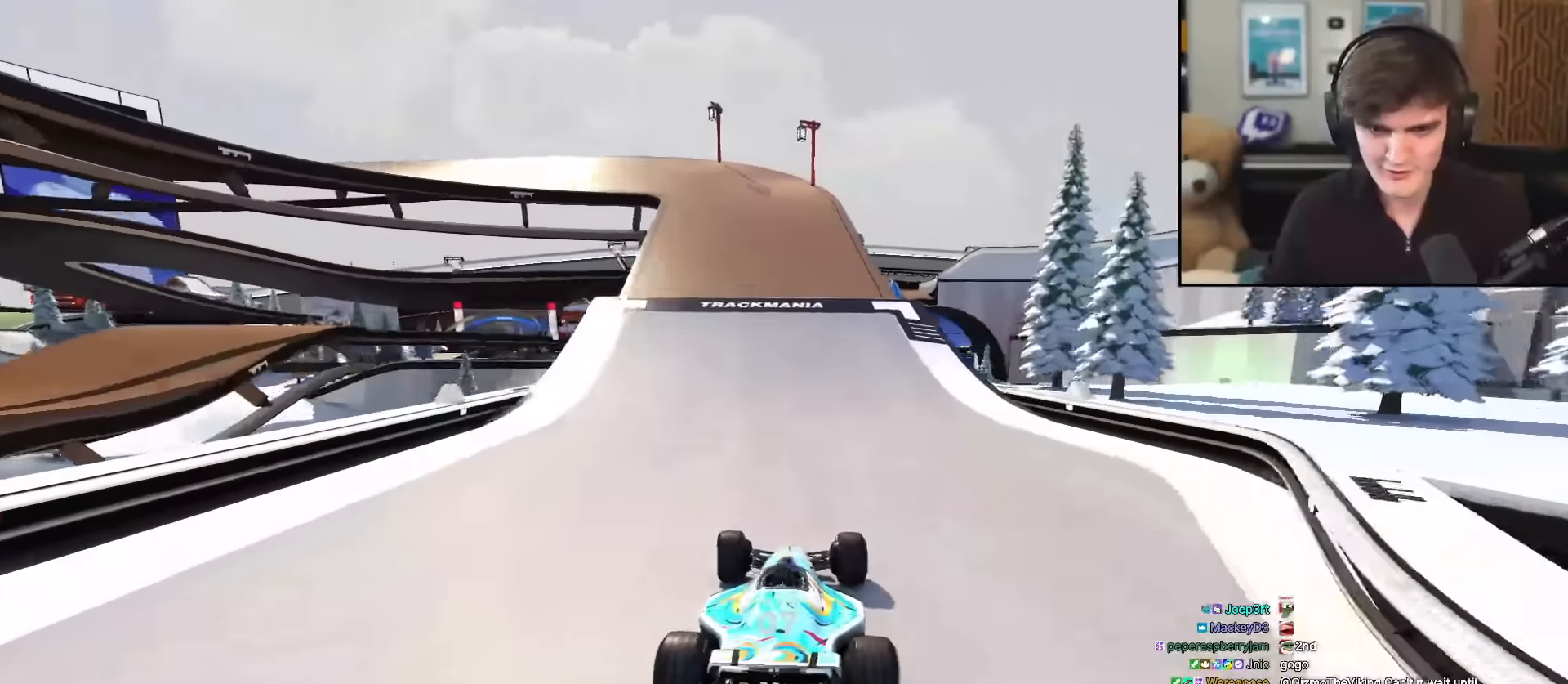
{"keys": ["left", "up"], "events": [[67, "left", "up"], [350, "left", "down"]]}
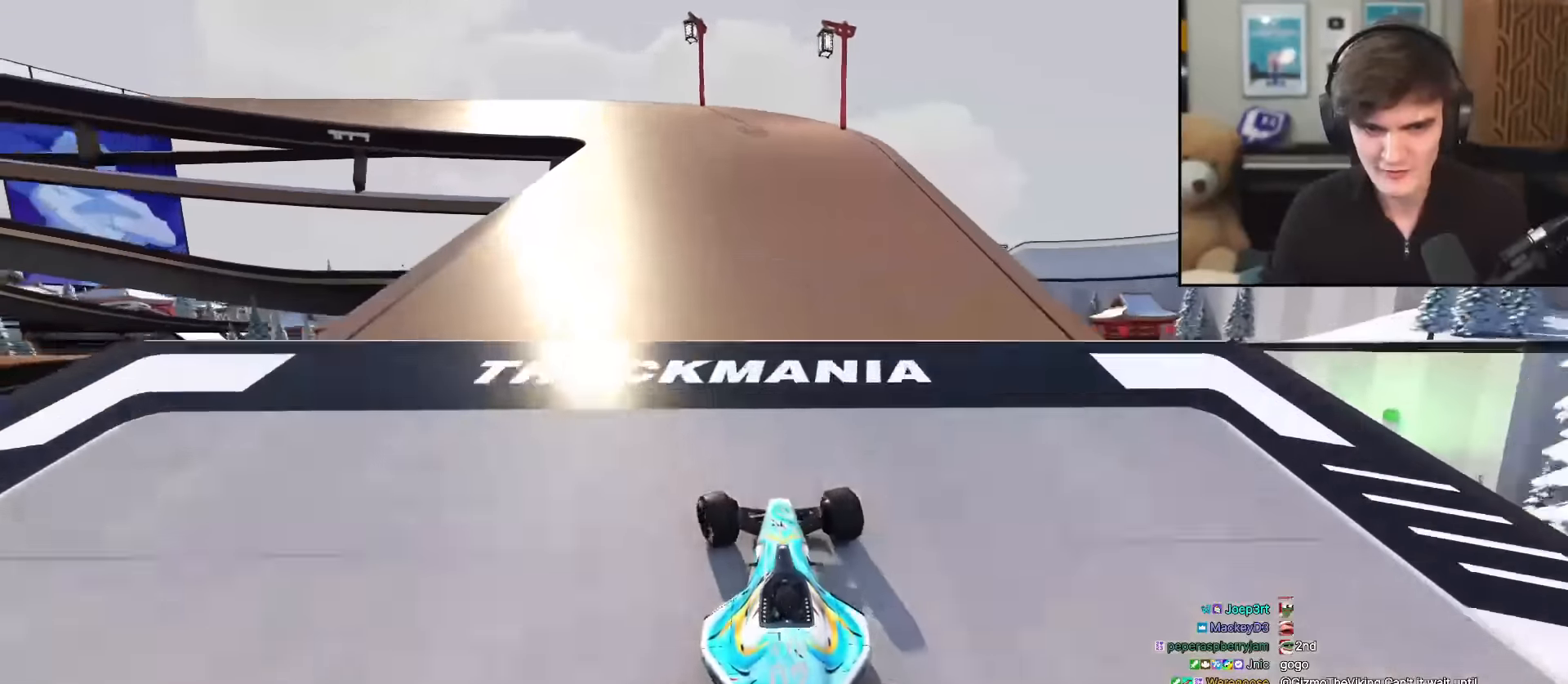
{"keys": ["left", "up"], "events": [[34, "left", "up"], [184, "left", "down"]]}
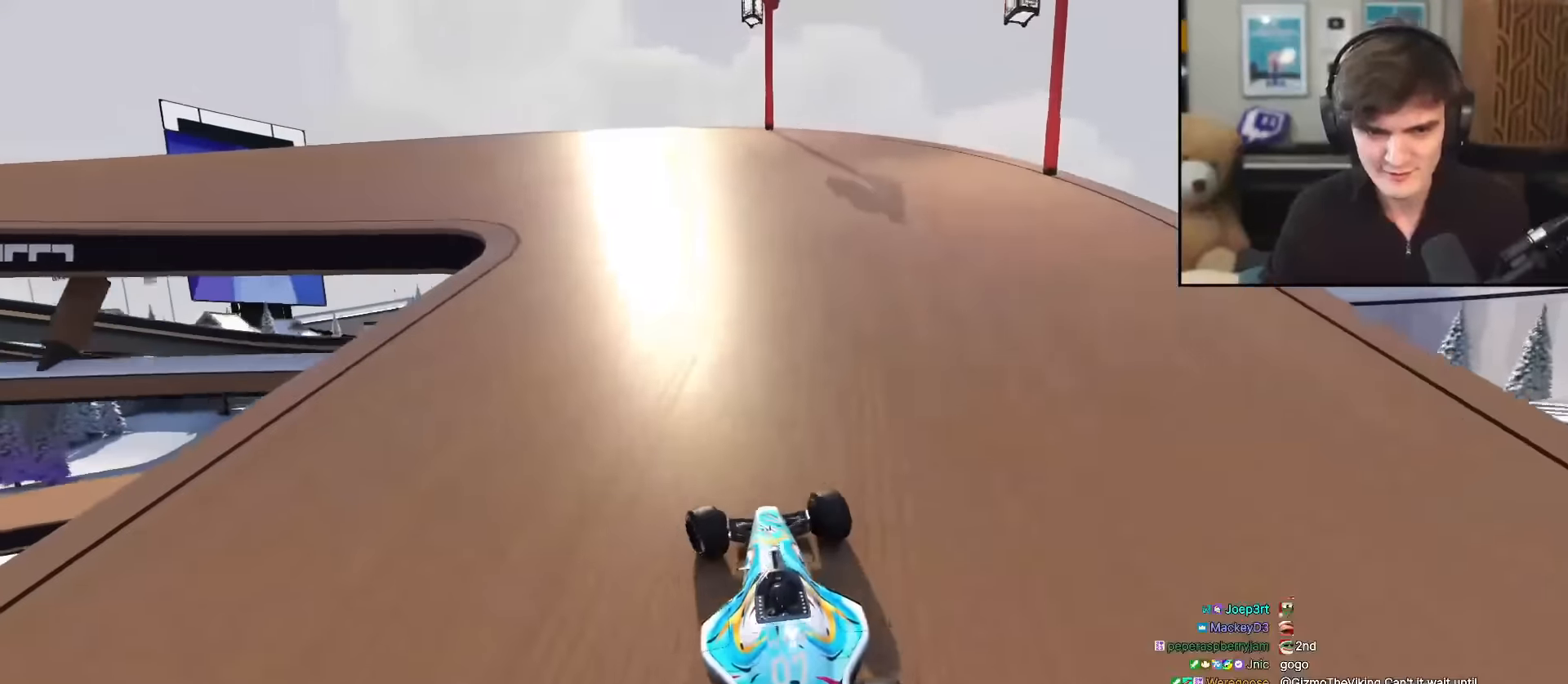
{"keys": ["left", "up"], "events": []}
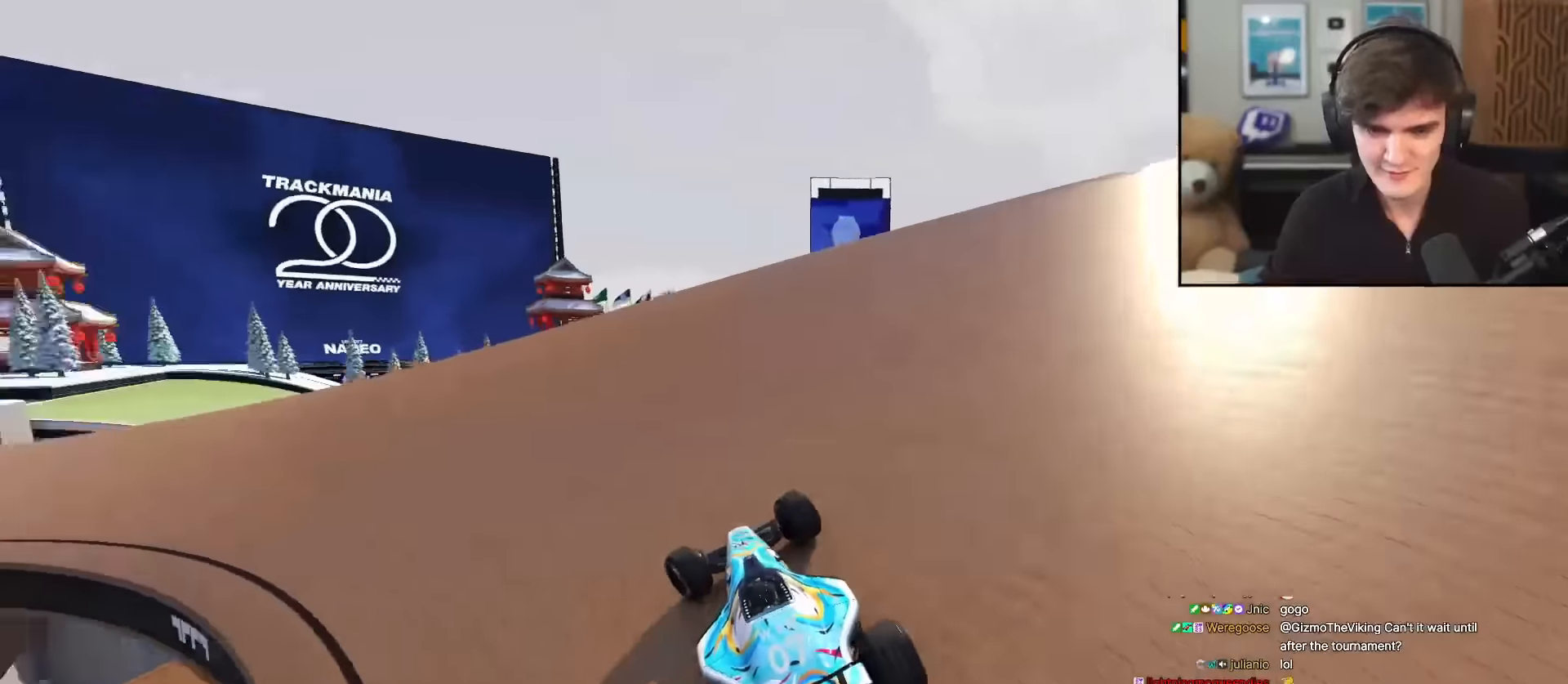
{"keys": ["up"], "events": [[451, "left", "up"]]}
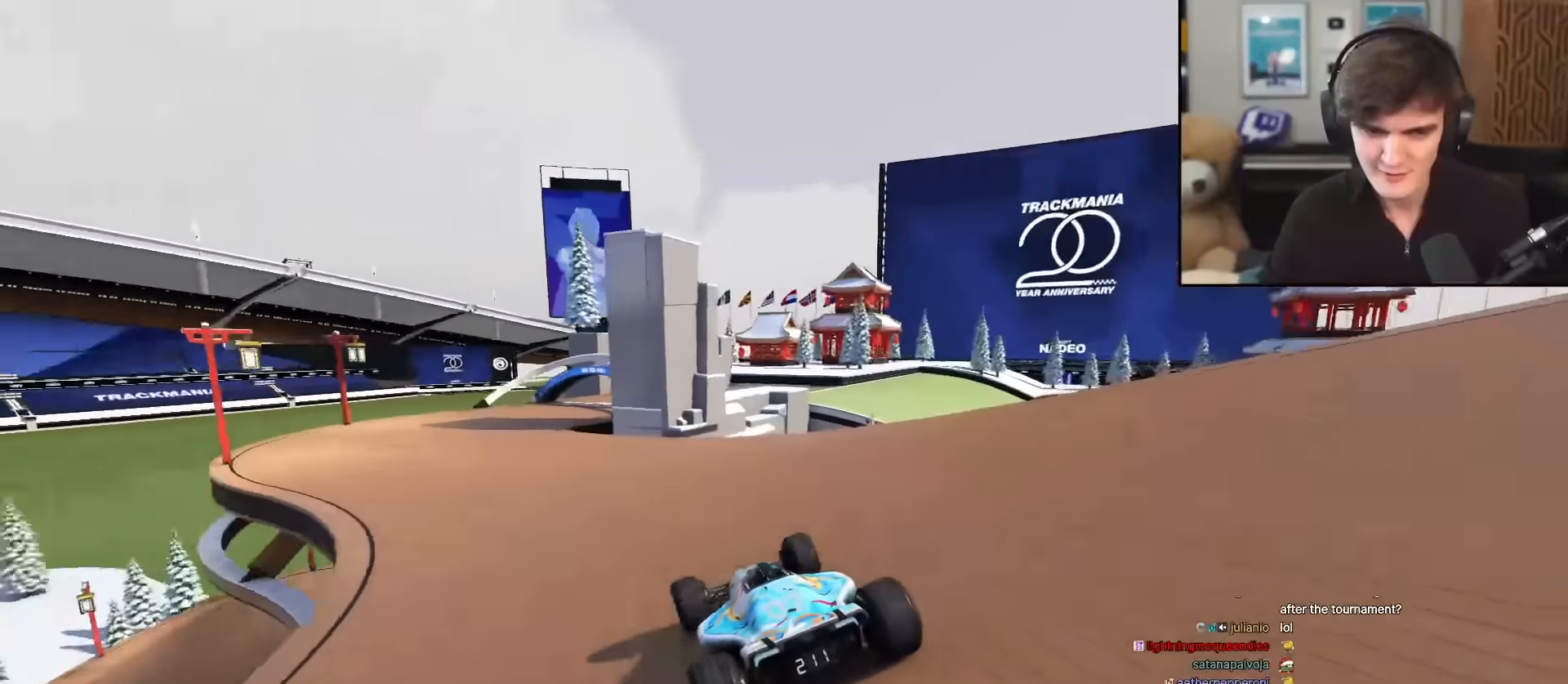
{"keys": ["right", "up"], "events": [[33, "left", "down"], [133, "left", "up"], [367, "right", "down"]]}
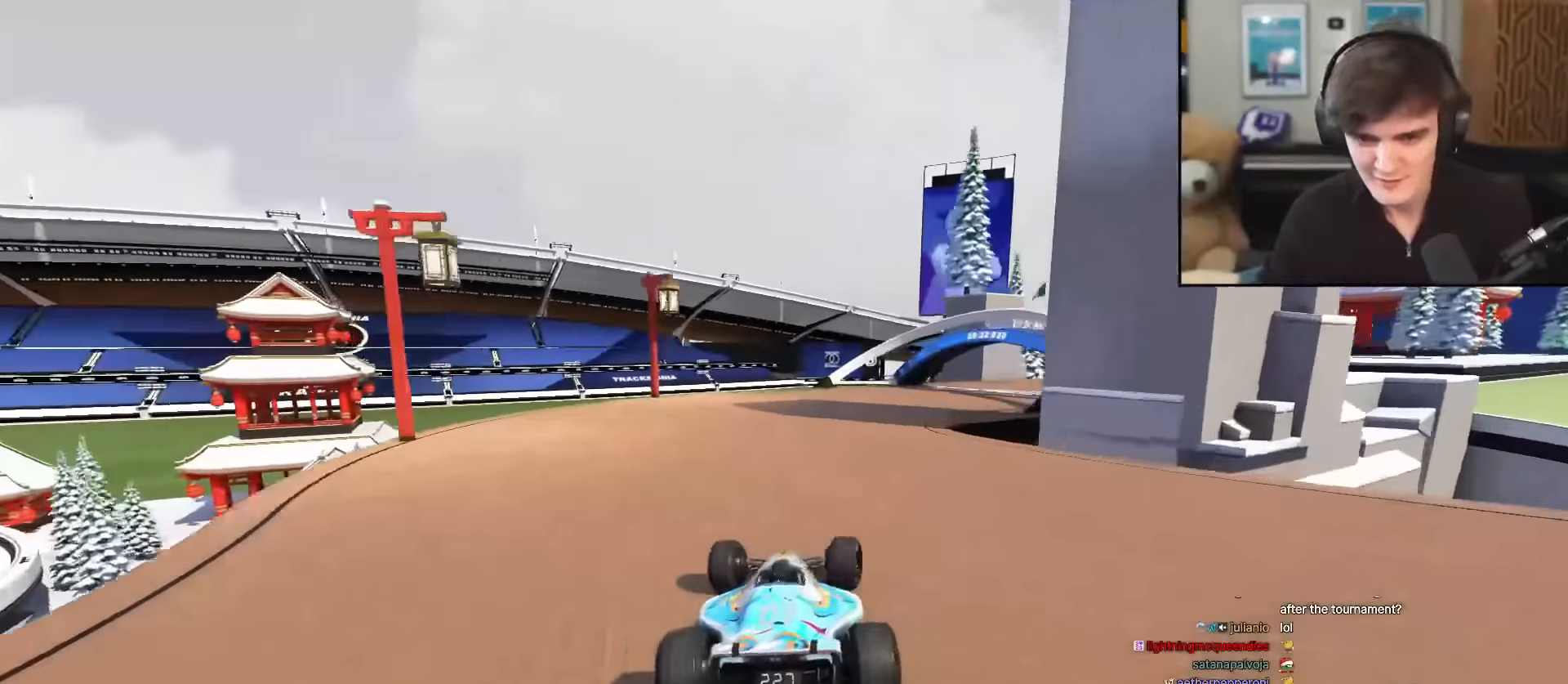
{"keys": ["right", "up"], "events": [[17, "right", "up"], [50, "right", "down"]]}
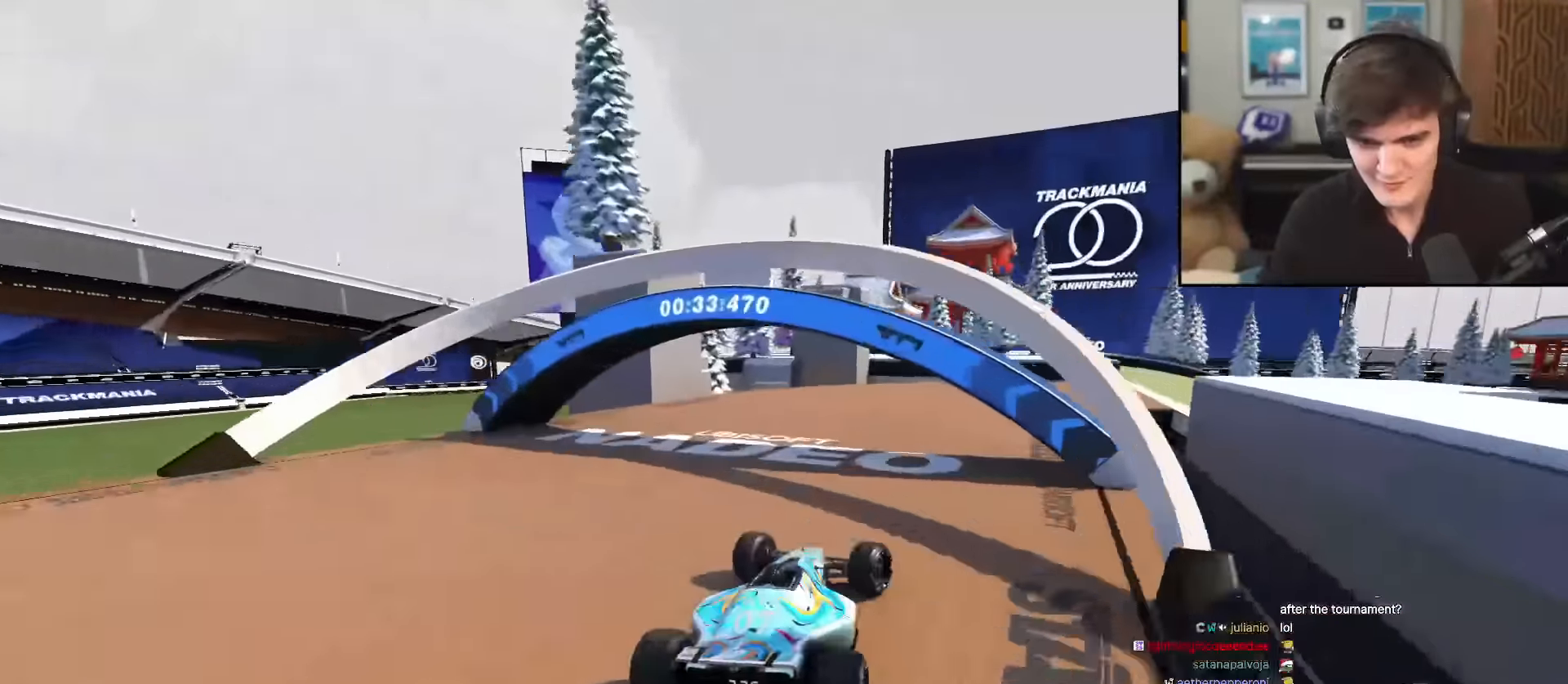
{"keys": ["left", "up"], "events": [[67, "right", "up"], [217, "right", "down"], [350, "right", "up"], [451, "left", "down"]]}
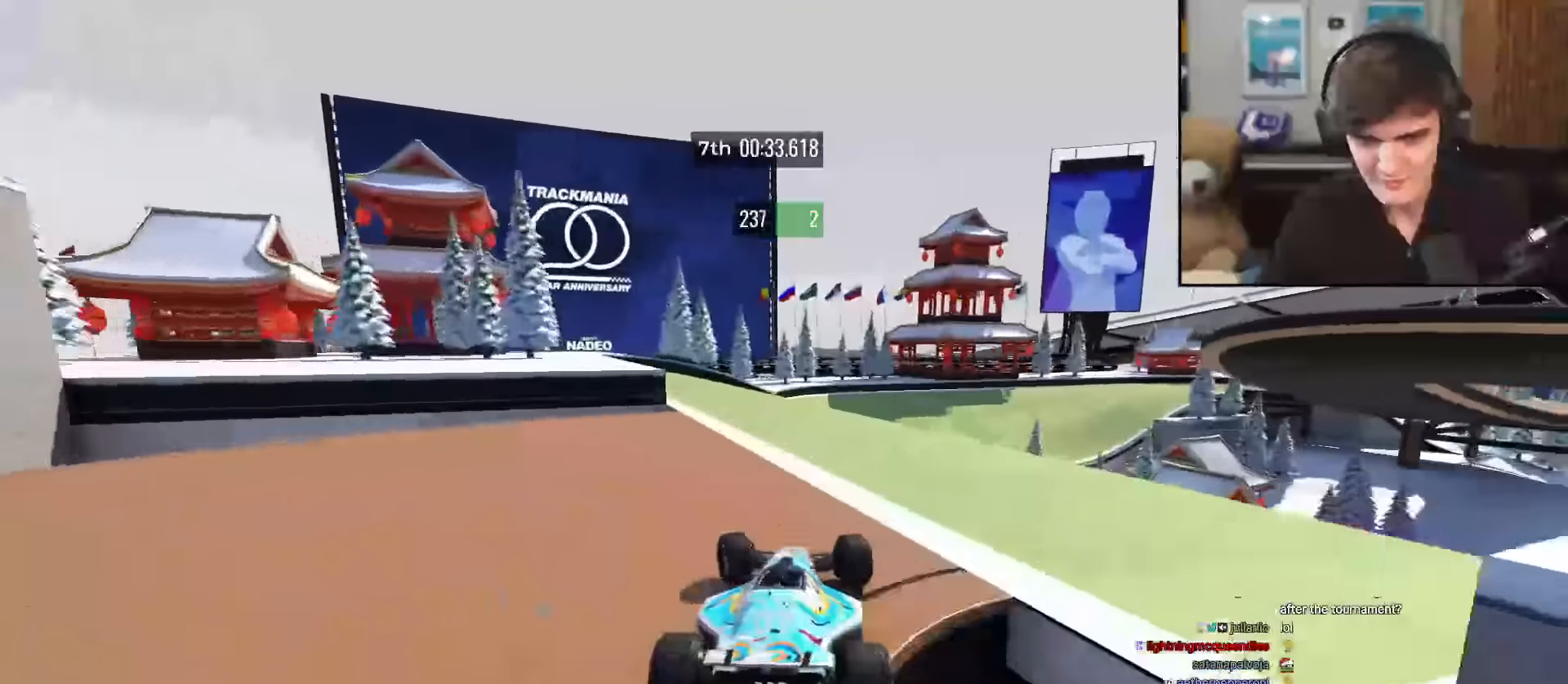
{"keys": ["up"], "events": [[83, "left", "up"], [183, "right", "down"], [500, "right", "up"]]}
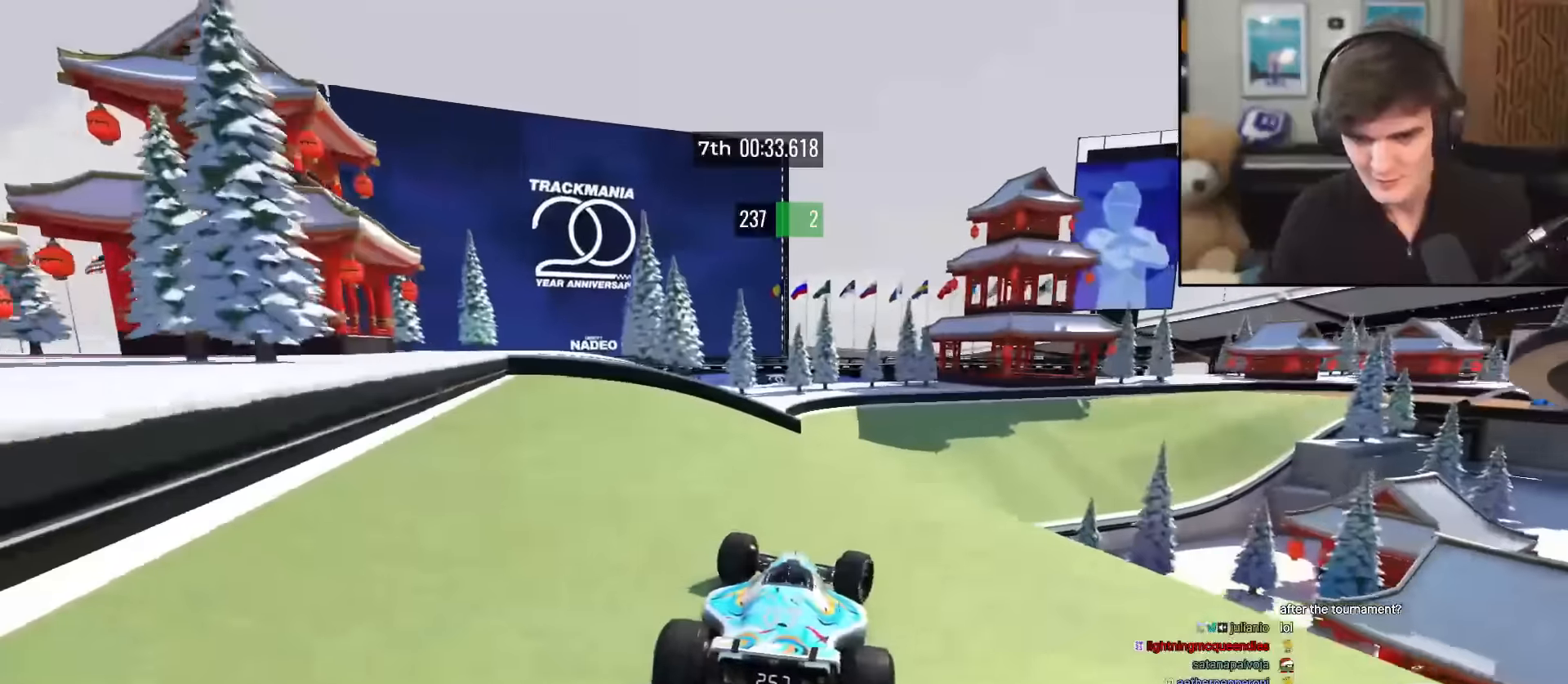
{"keys": ["right", "up"], "events": [[150, "right", "down"], [250, "right", "up"], [384, "right", "down"]]}
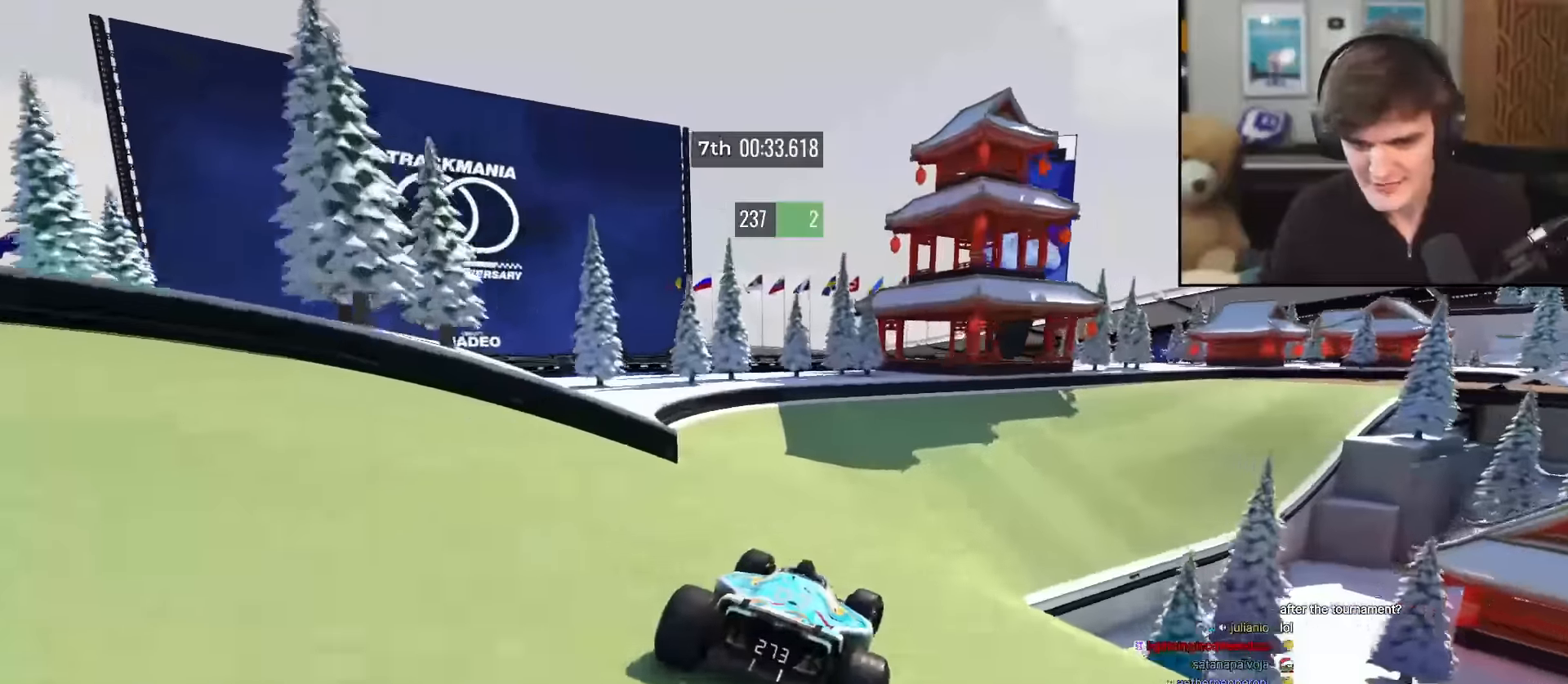
{"keys": ["right", "up"], "events": [[33, "right", "up"], [66, "right", "down"]]}
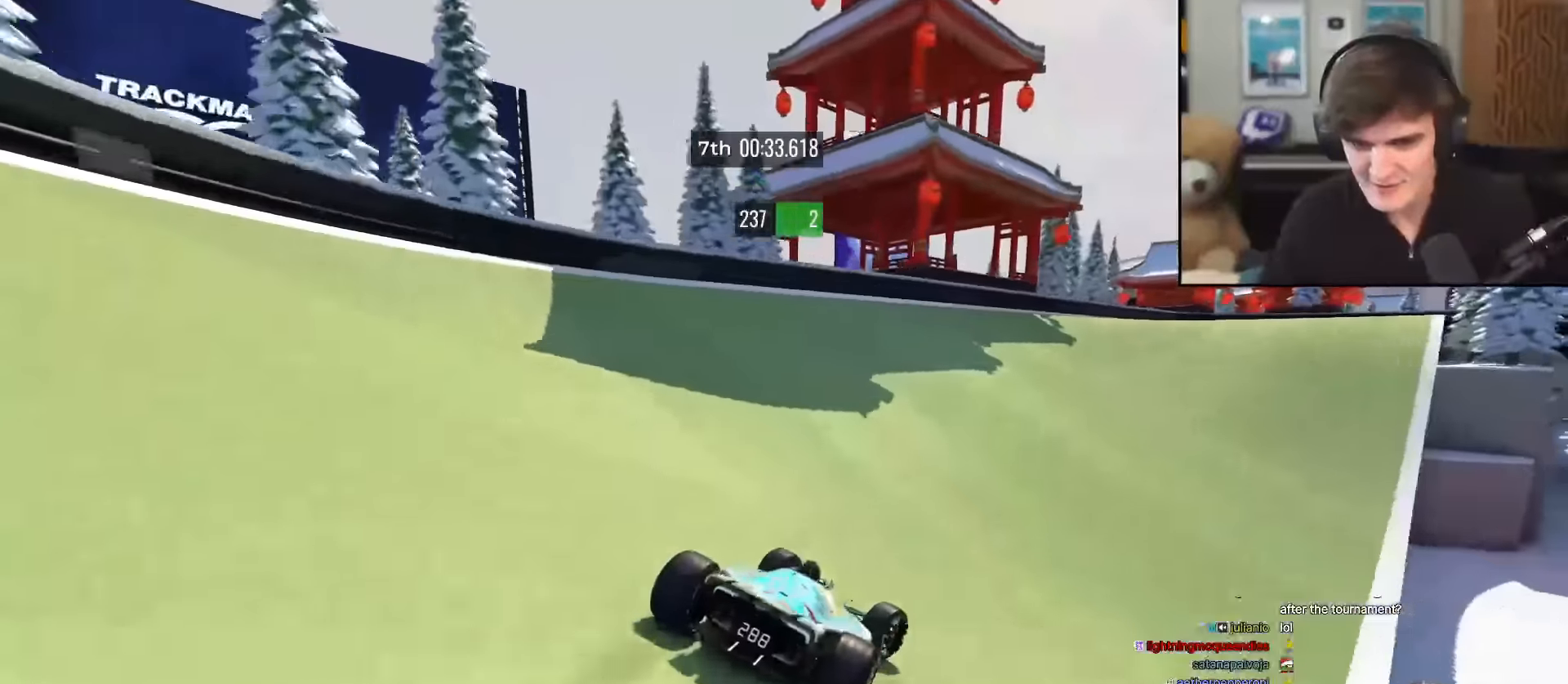
{"keys": ["up"], "events": [[67, "right", "up"], [451, "left", "down"], [484, "left", "up"]]}
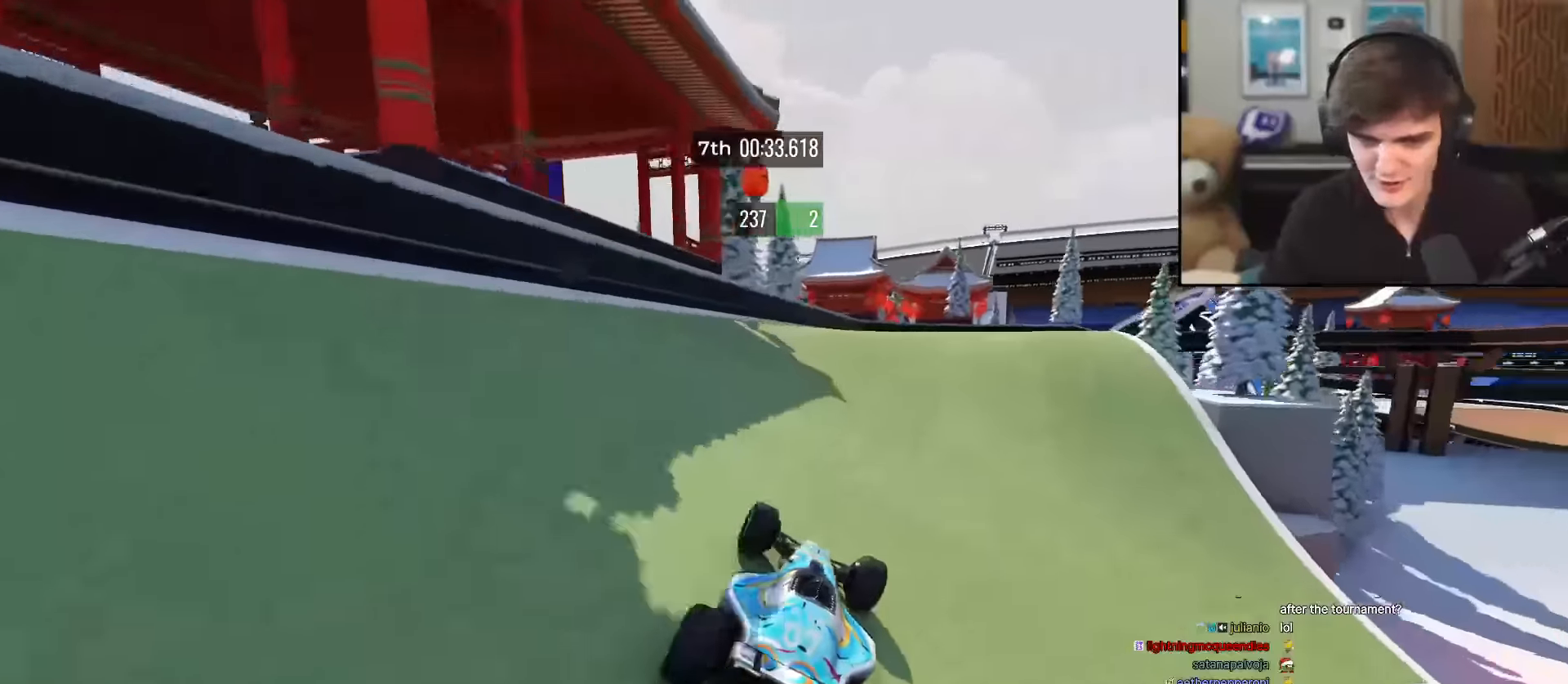
{"keys": ["right", "up"], "events": [[33, "right", "down"], [183, "up", "up"], [317, "up", "down"]]}